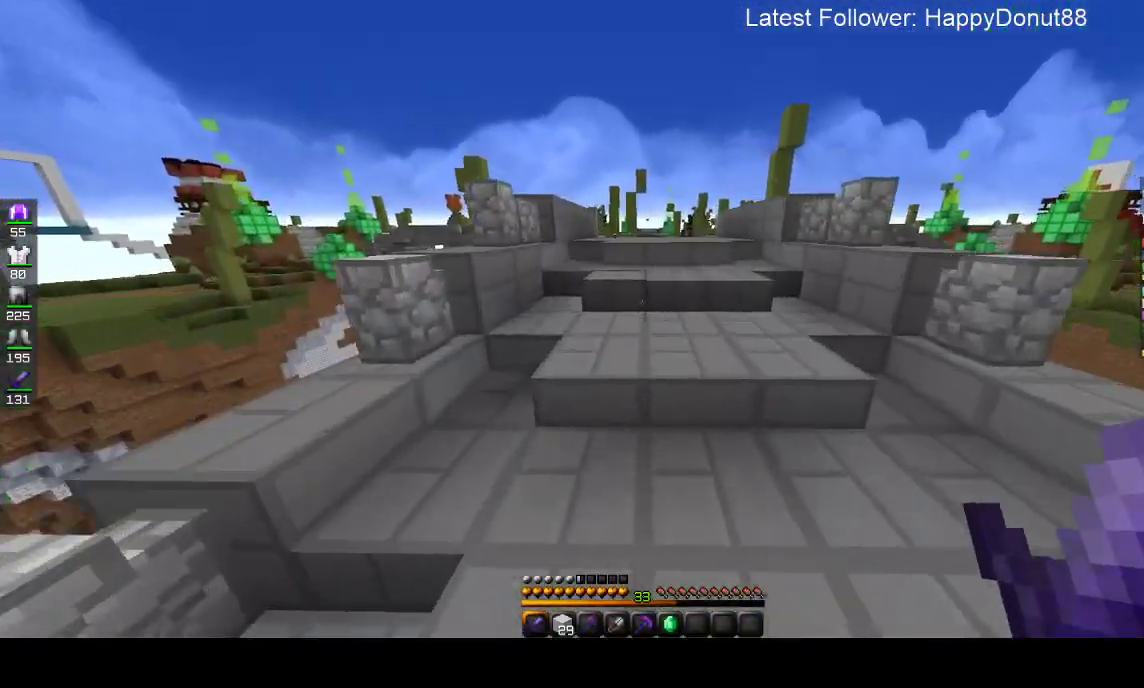
Gameplay with keyboard and mouse; each line is a JSON object with the keys and mouse buttons held at the frame after it. "events" lists presses ("down") and releases ("up") of "a", "d", "s", "space", "w", "mouse_left" and "mouse_right" between this image and that frame as [ms after this image, input, new state], when the widget could be followed in between. "mouse_left", "mouse_right" = the "left", "right" buttons of the "mouse" list. No other keys are recorded. Fast repeated clicks can show as one long hold. Mouse movement is not recorded.
{"keys": ["space", "w"], "mouse": [], "events": [[267, "space", "down"]]}
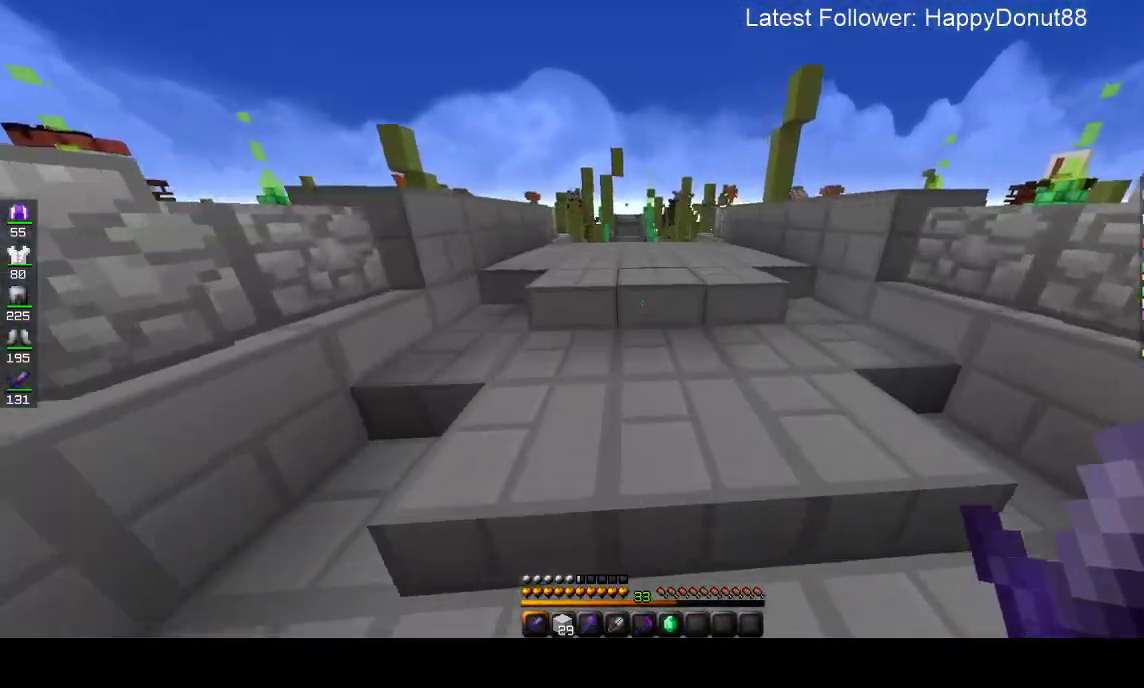
{"keys": ["space", "w"], "mouse": [], "events": []}
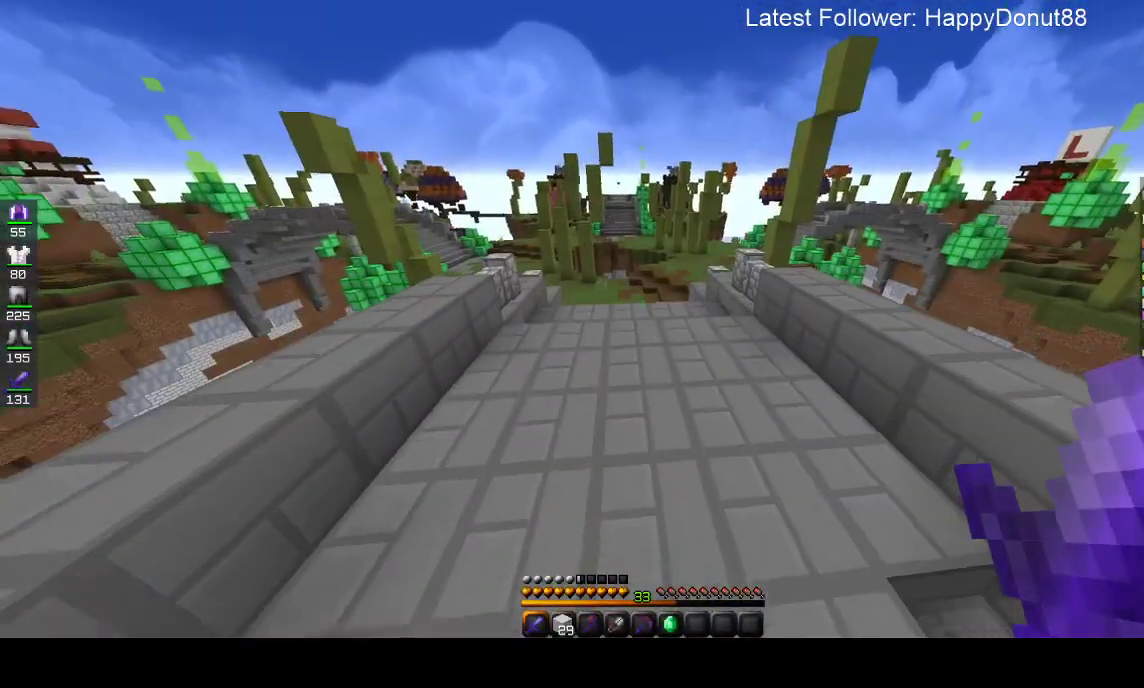
{"keys": ["space", "w"], "mouse": [], "events": []}
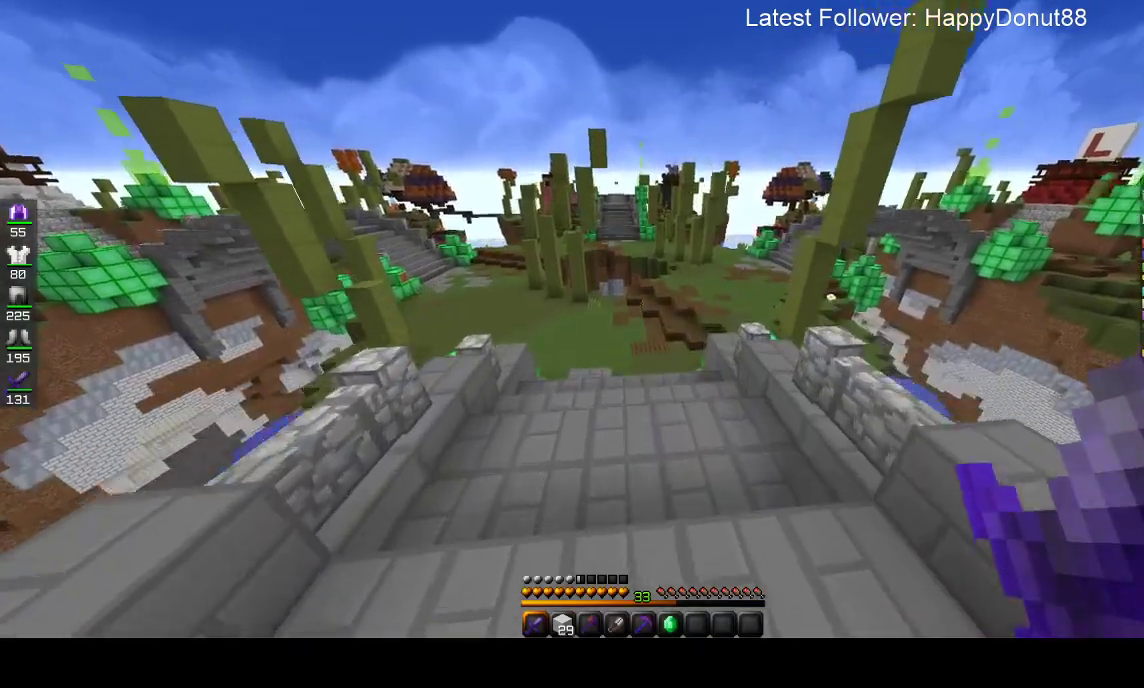
{"keys": ["w"], "mouse": [], "events": [[317, "space", "up"]]}
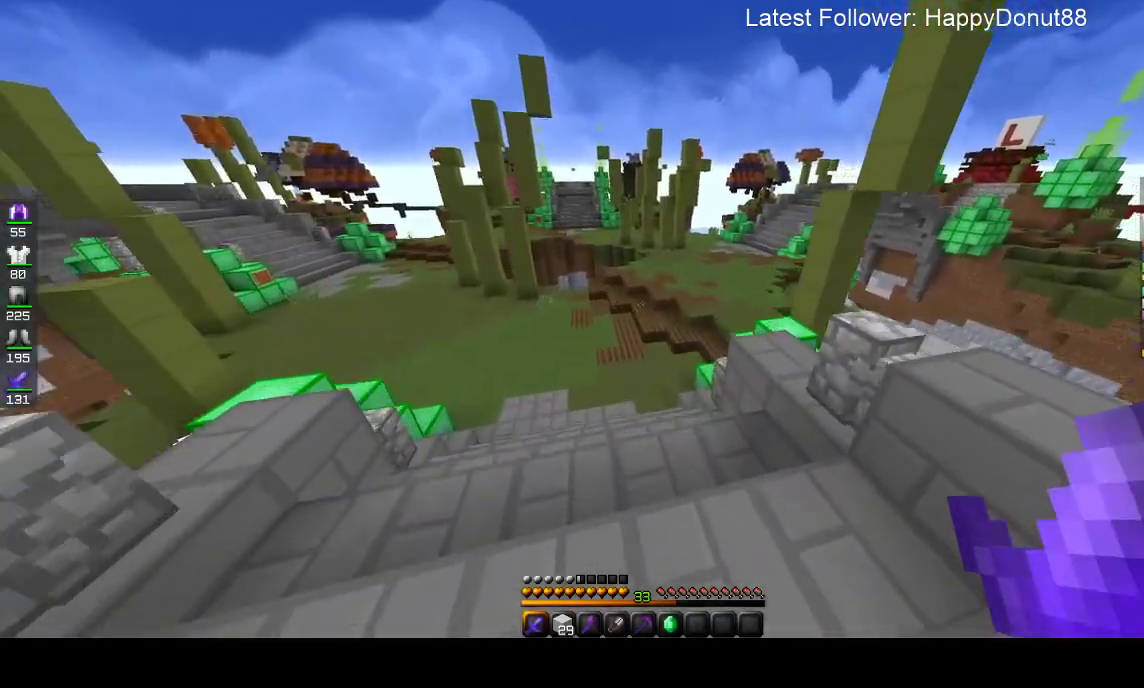
{"keys": ["w"], "mouse": [], "events": []}
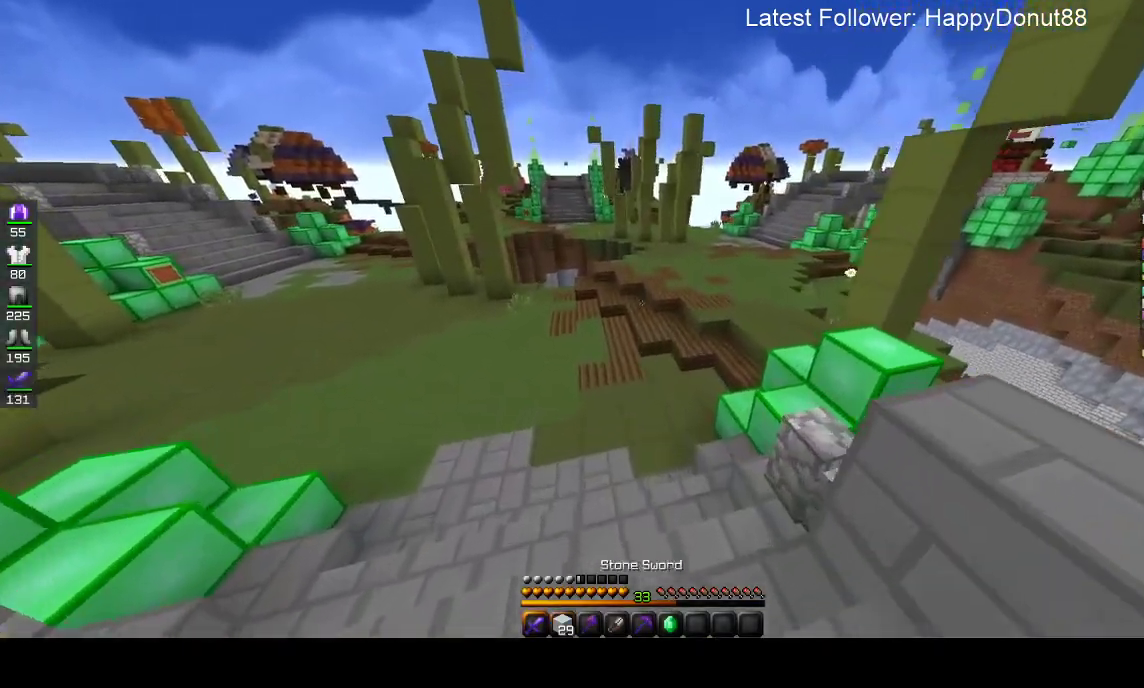
{"keys": ["w"], "mouse": [], "events": []}
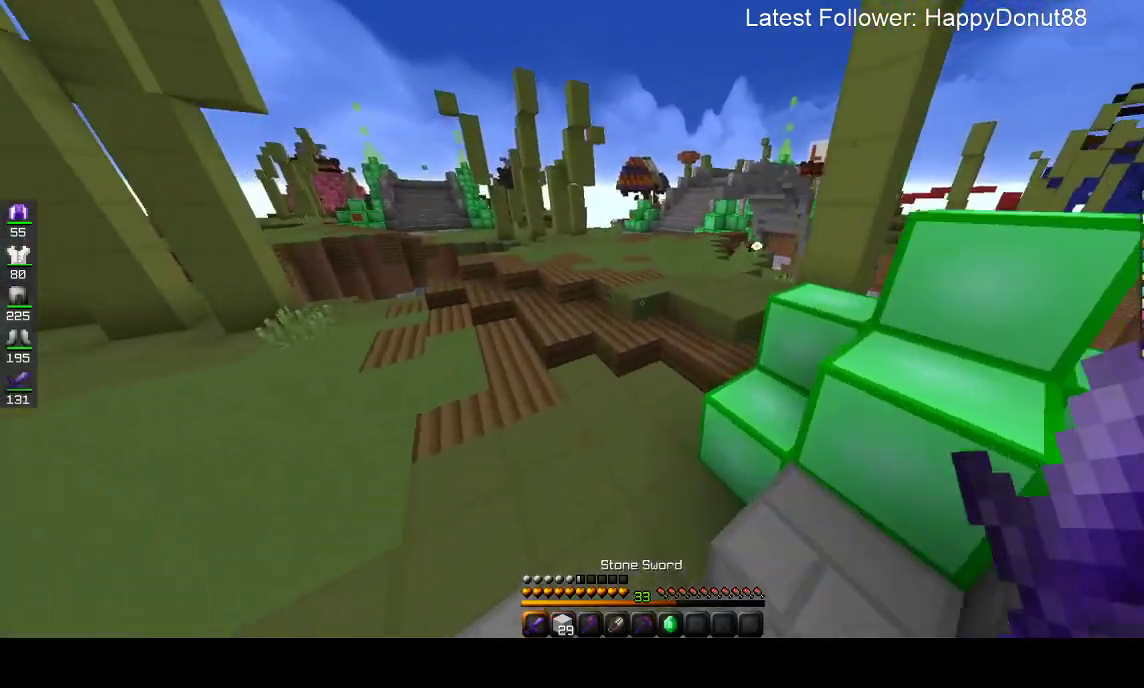
{"keys": ["w"], "mouse": [], "events": [[50, "a", "down"], [333, "a", "up"]]}
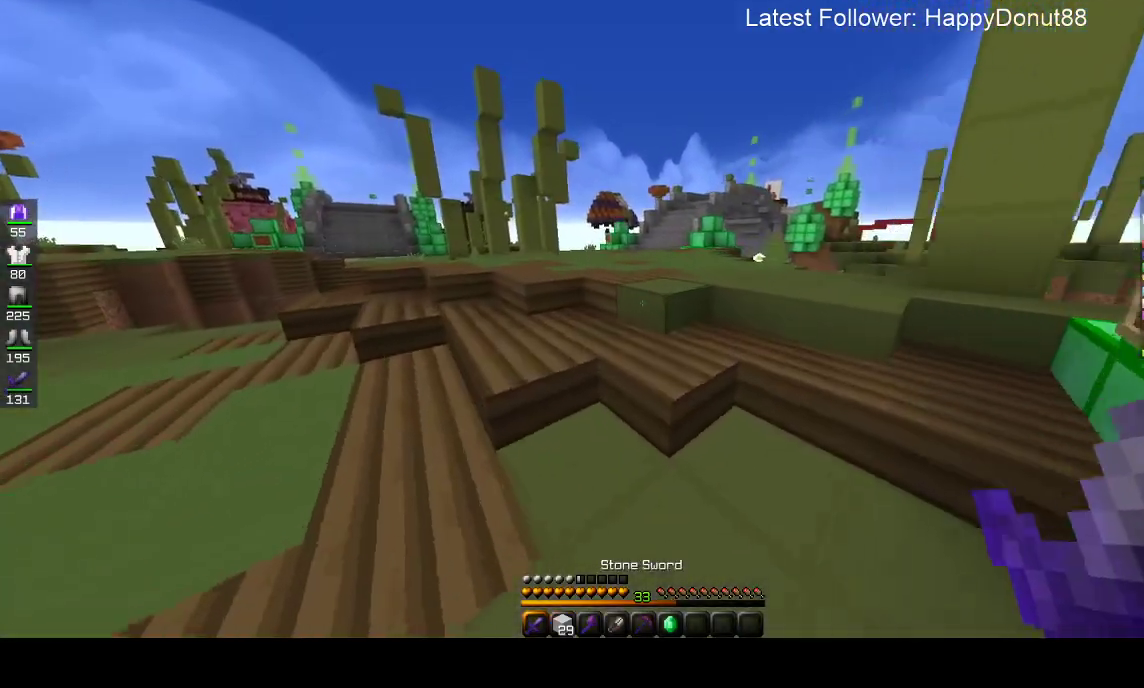
{"keys": ["space", "w"], "mouse": [], "events": [[333, "space", "down"]]}
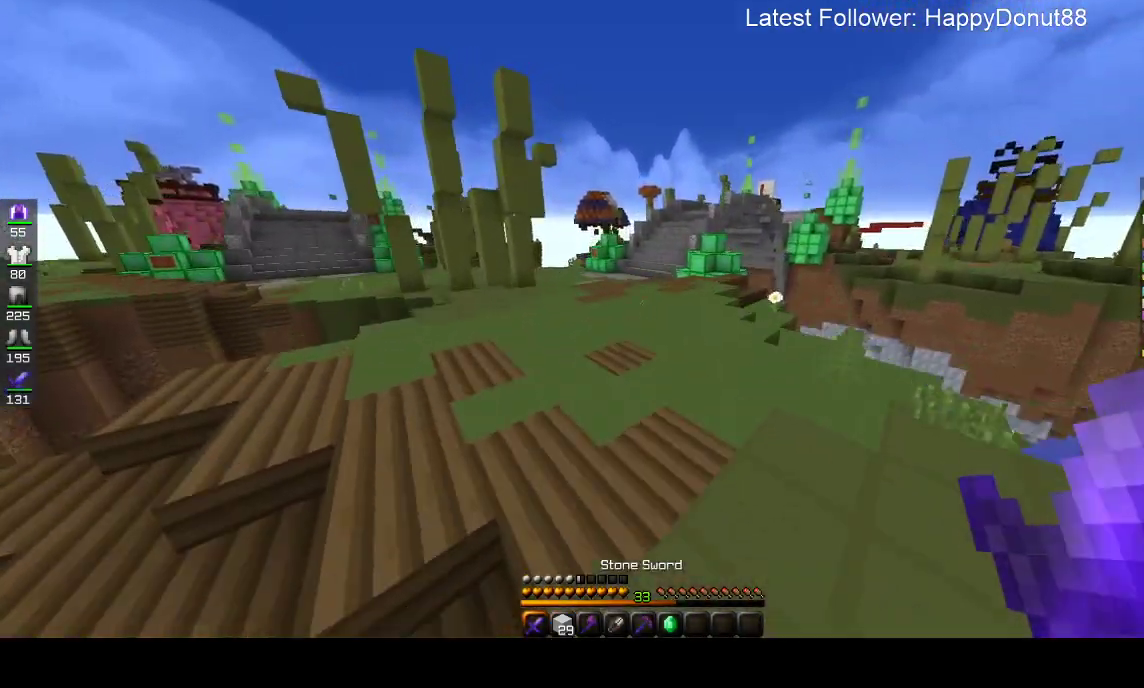
{"keys": ["space", "w"], "mouse": [], "events": []}
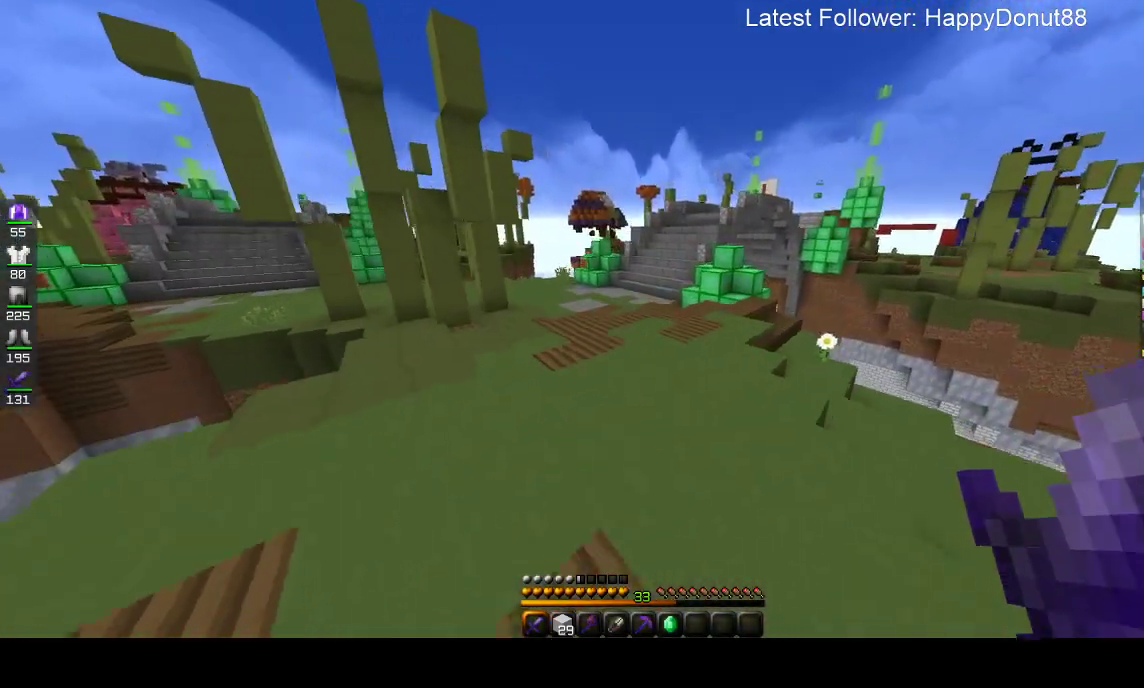
{"keys": ["d", "space", "w"], "mouse": [], "events": [[333, "d", "down"]]}
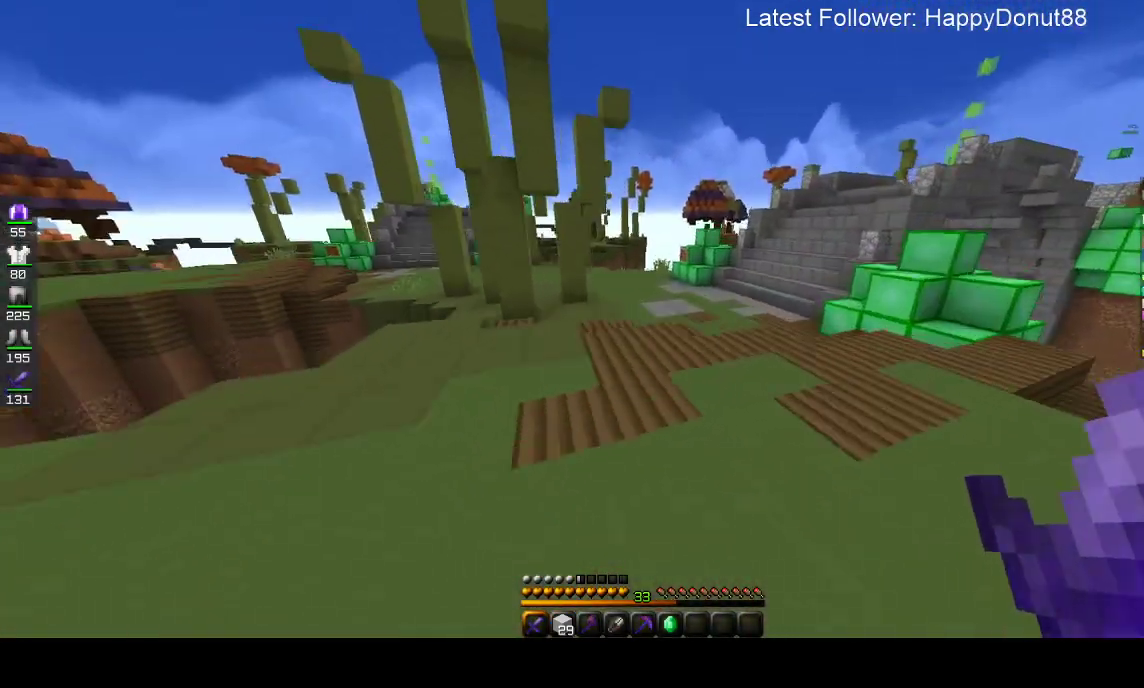
{"keys": ["d", "space", "w"], "mouse": [], "events": []}
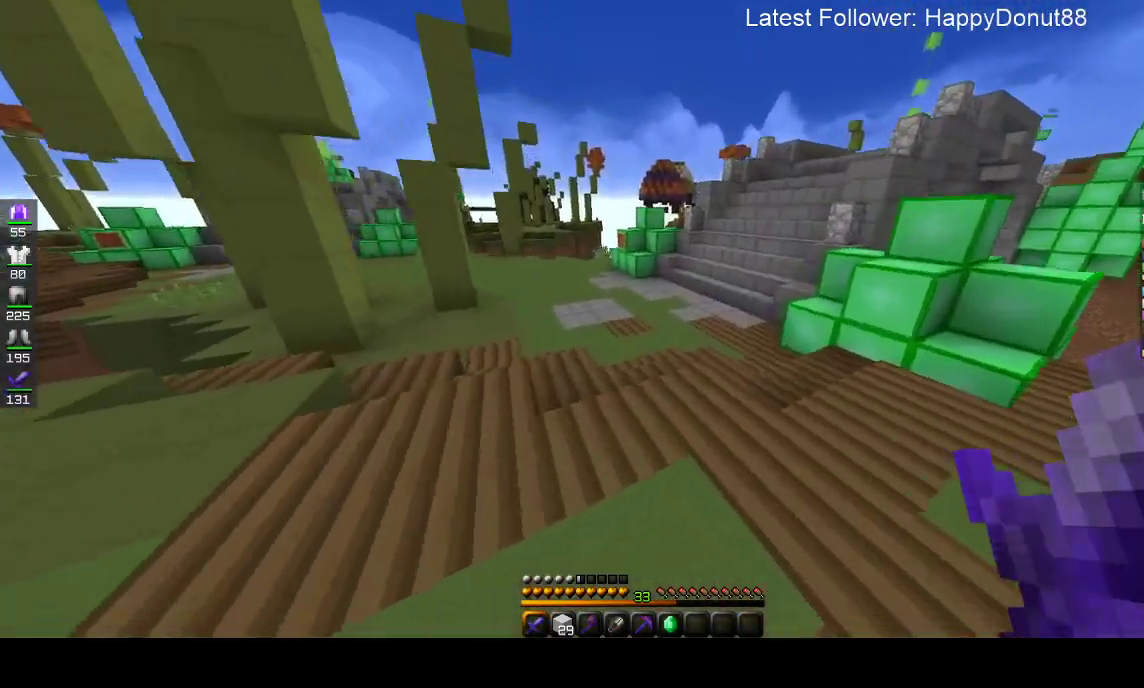
{"keys": ["w"], "mouse": [], "events": [[50, "d", "up"], [367, "space", "up"]]}
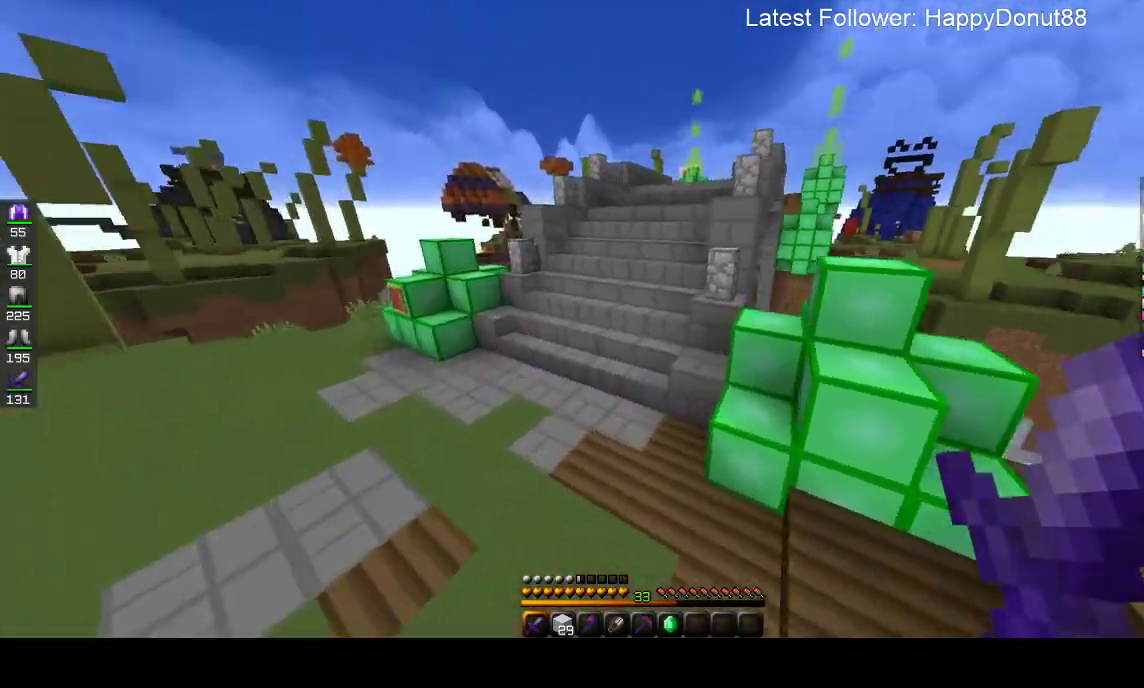
{"keys": ["a", "w"], "mouse": [], "events": [[200, "a", "down"]]}
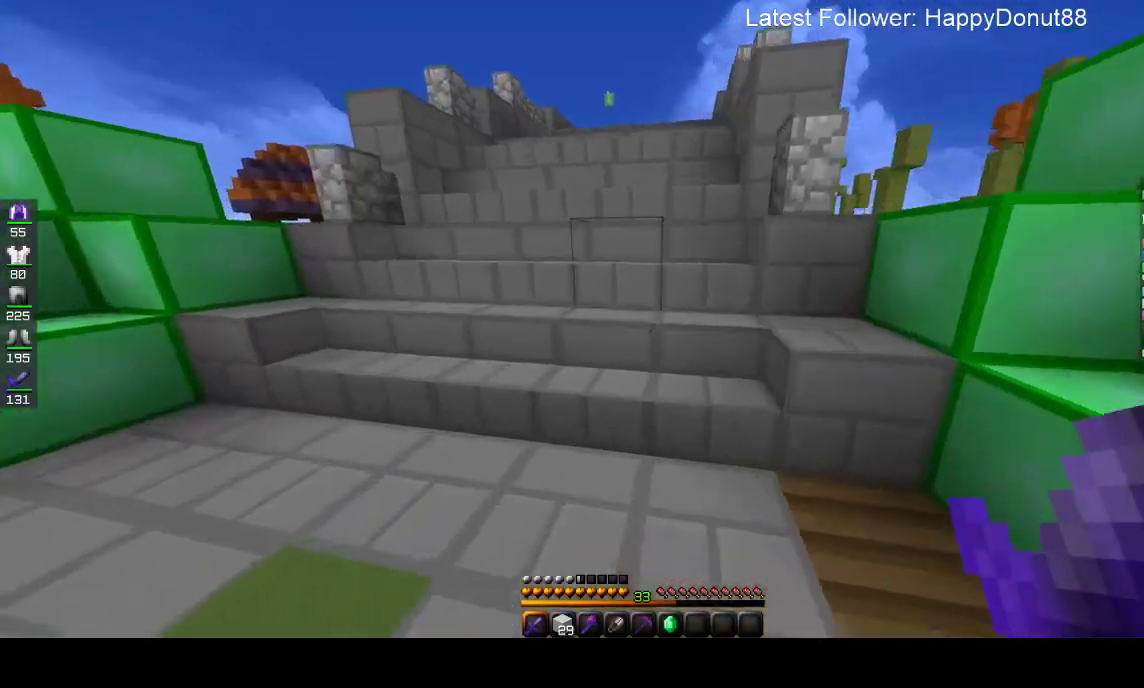
{"keys": ["w"], "mouse": [], "events": [[267, "a", "up"]]}
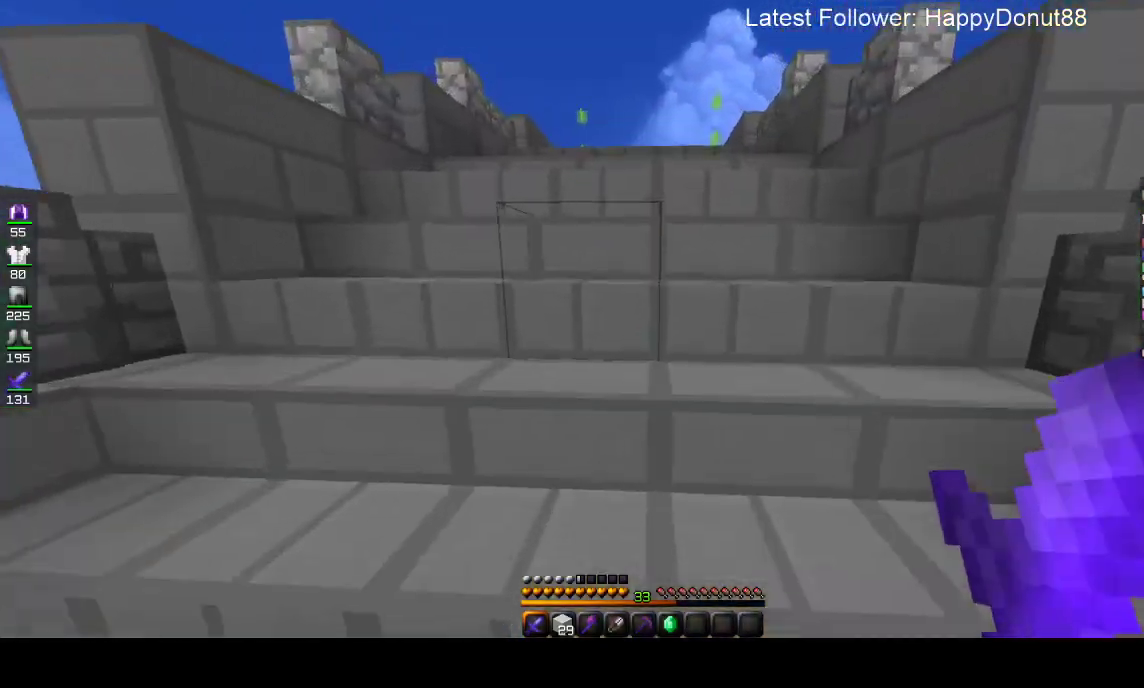
{"keys": ["d", "w"], "mouse": [], "events": [[450, "d", "down"]]}
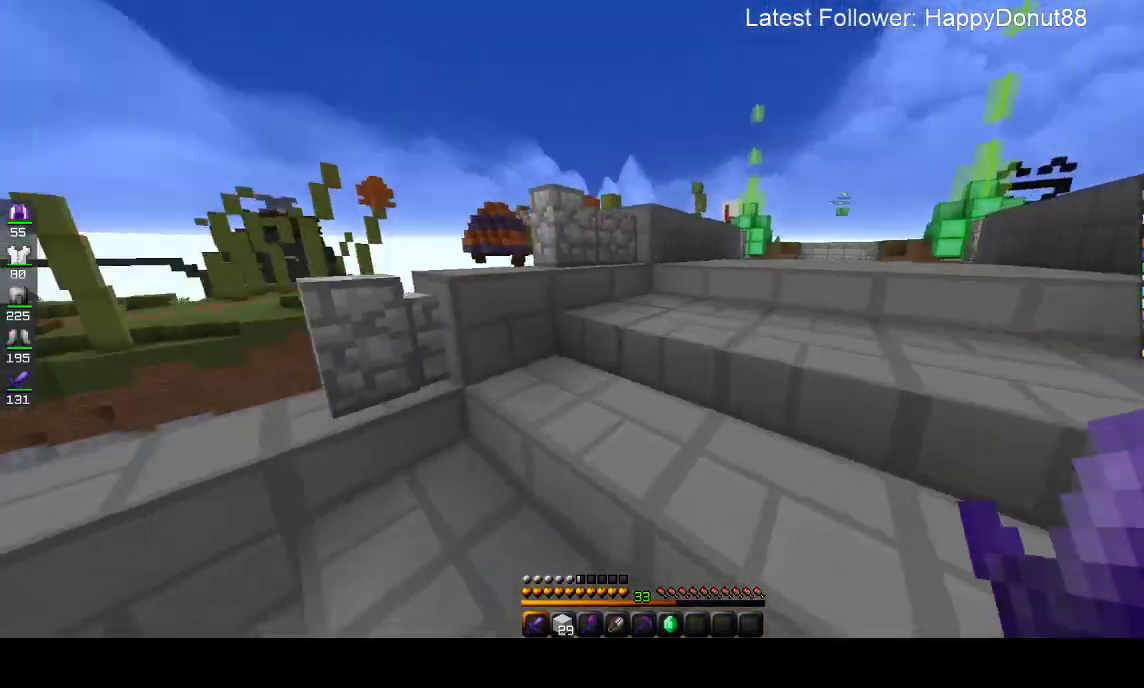
{"keys": ["d", "w"], "mouse": [], "events": []}
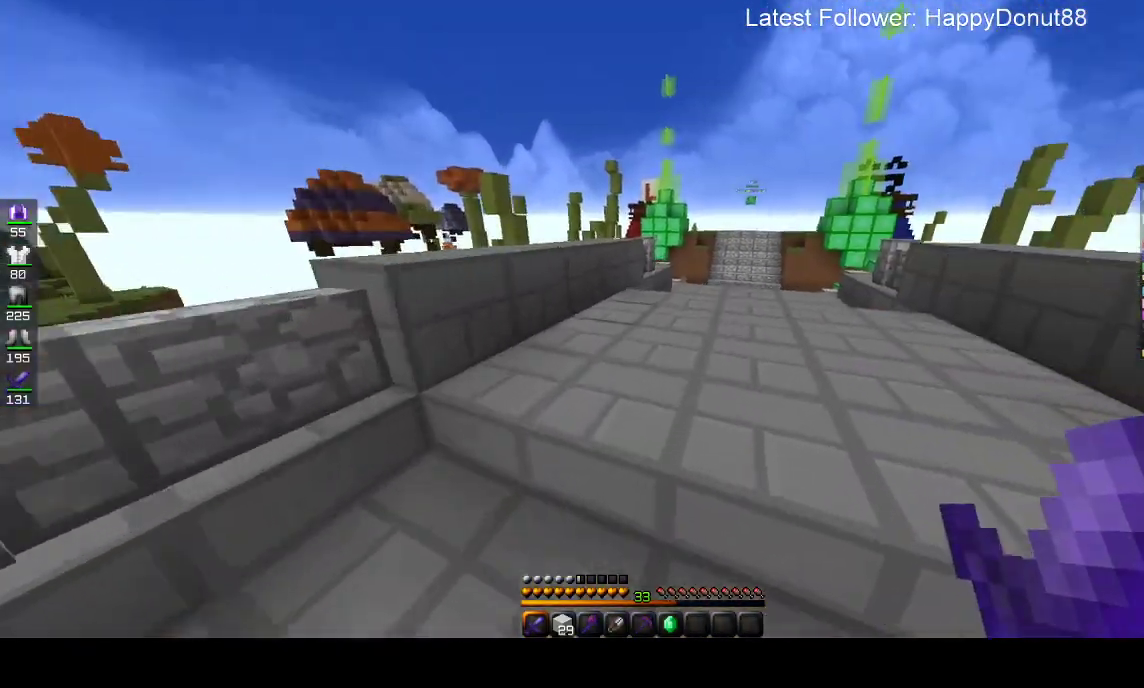
{"keys": ["space", "w"], "mouse": [], "events": [[67, "d", "up"], [67, "space", "down"]]}
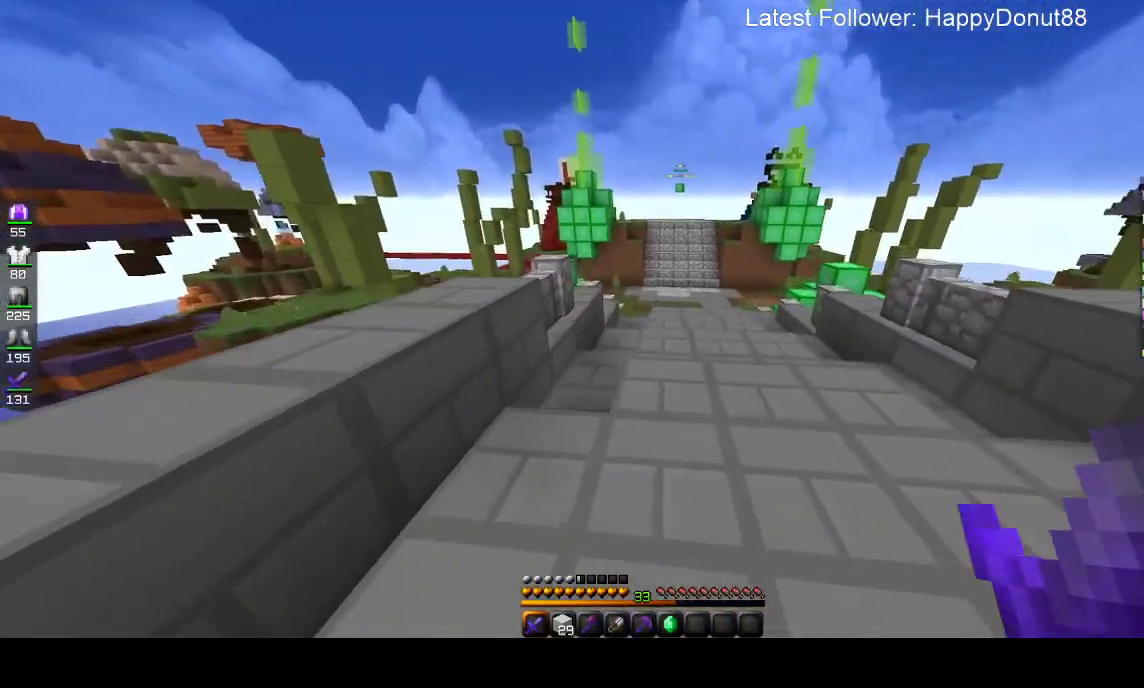
{"keys": ["space", "w"], "mouse": [], "events": []}
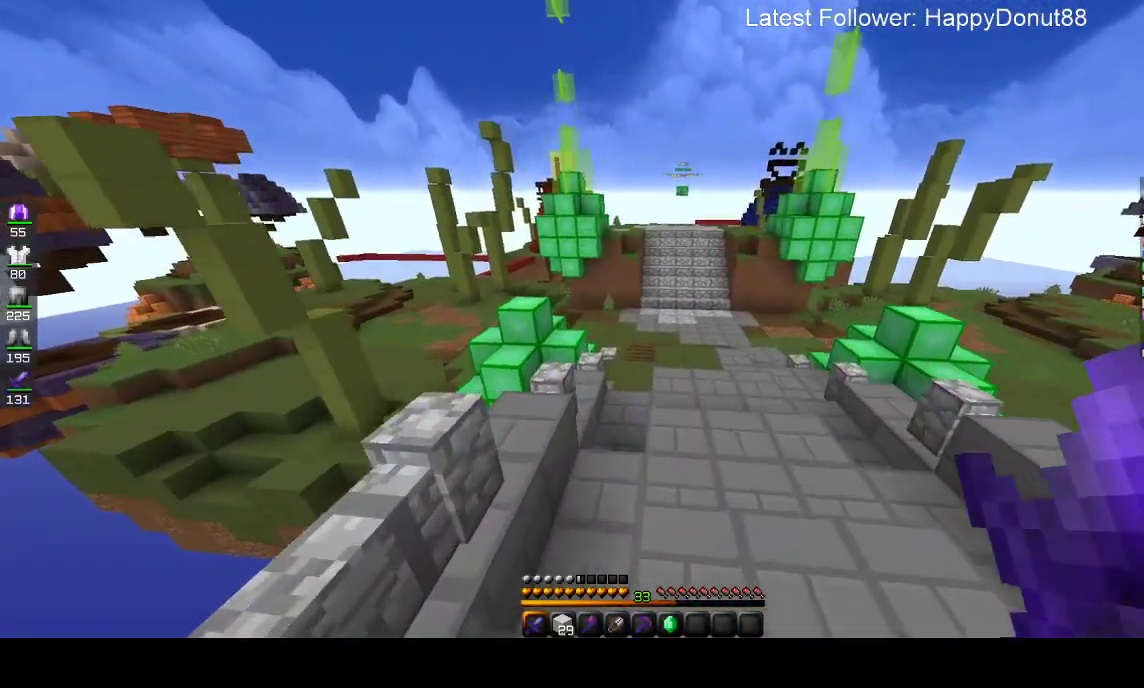
{"keys": ["space", "w"], "mouse": [], "events": []}
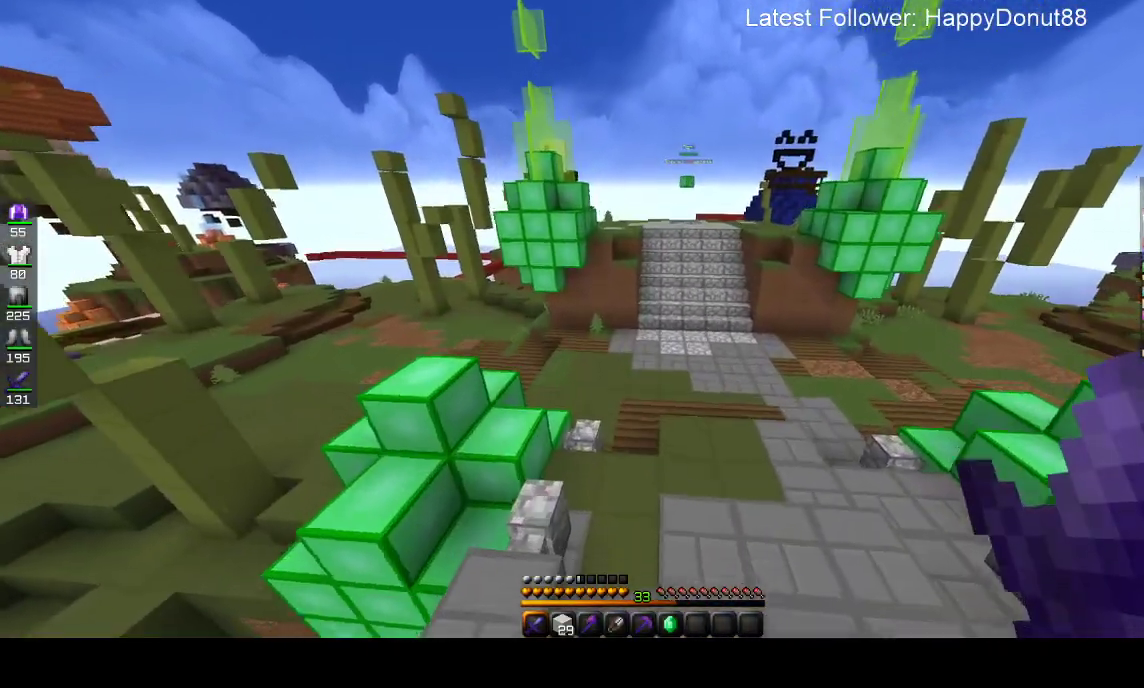
{"keys": ["w"], "mouse": [], "events": [[100, "space", "up"]]}
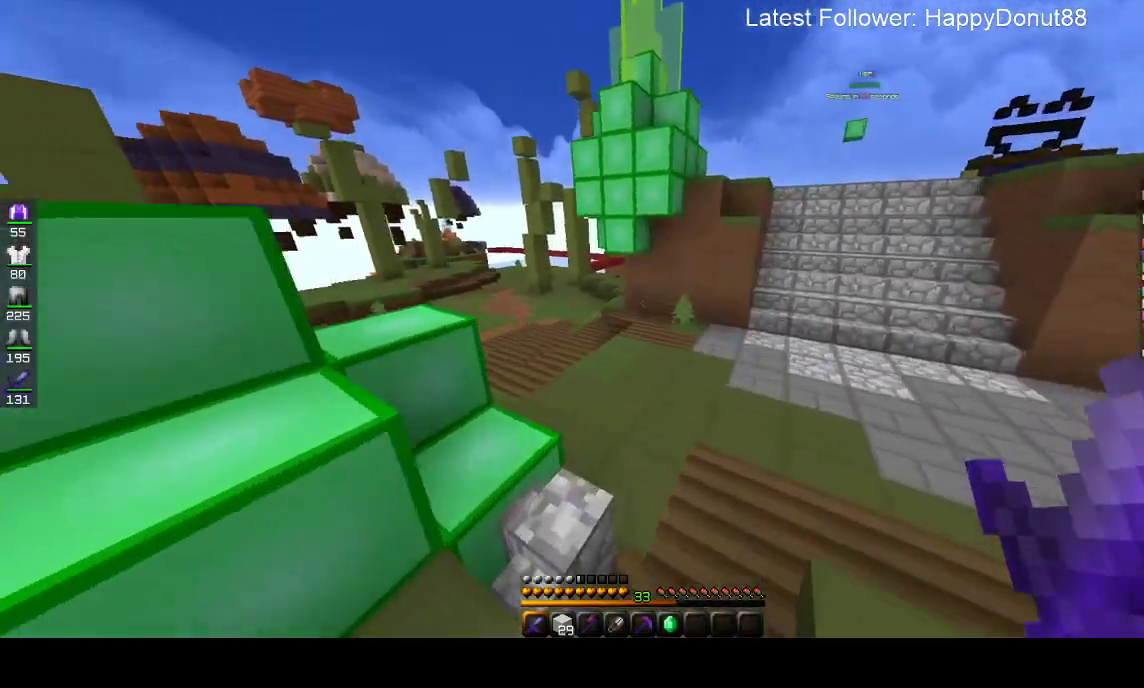
{"keys": ["space", "w"], "mouse": [], "events": [[183, "space", "down"]]}
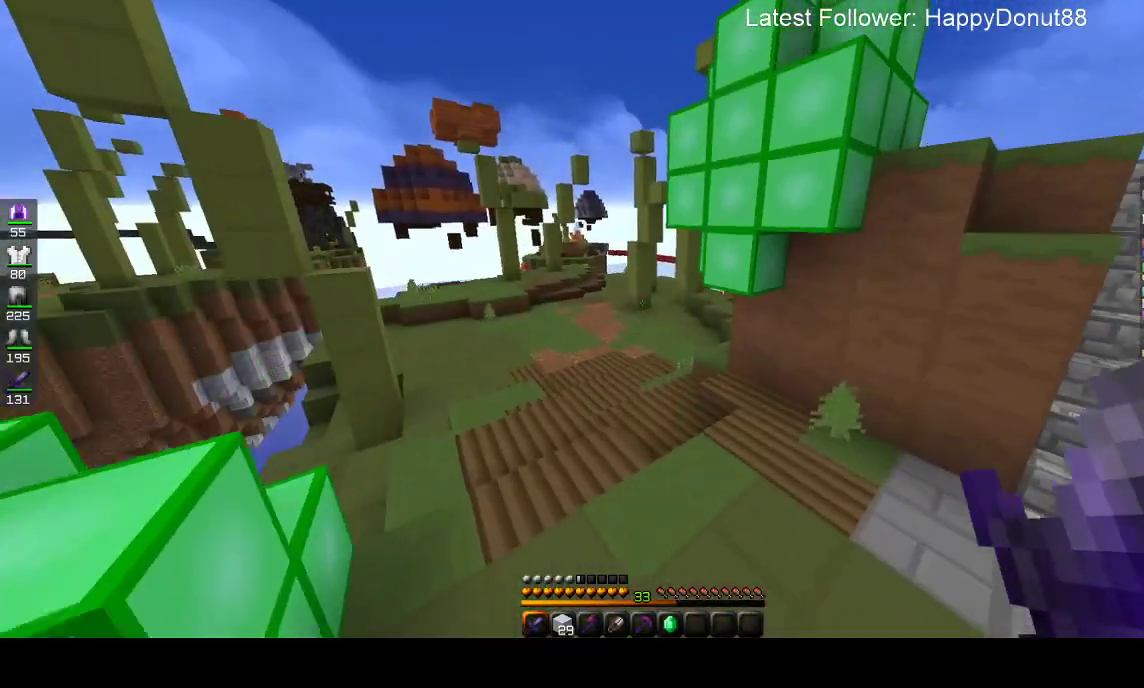
{"keys": ["a", "space", "w"], "mouse": [], "events": [[483, "a", "down"]]}
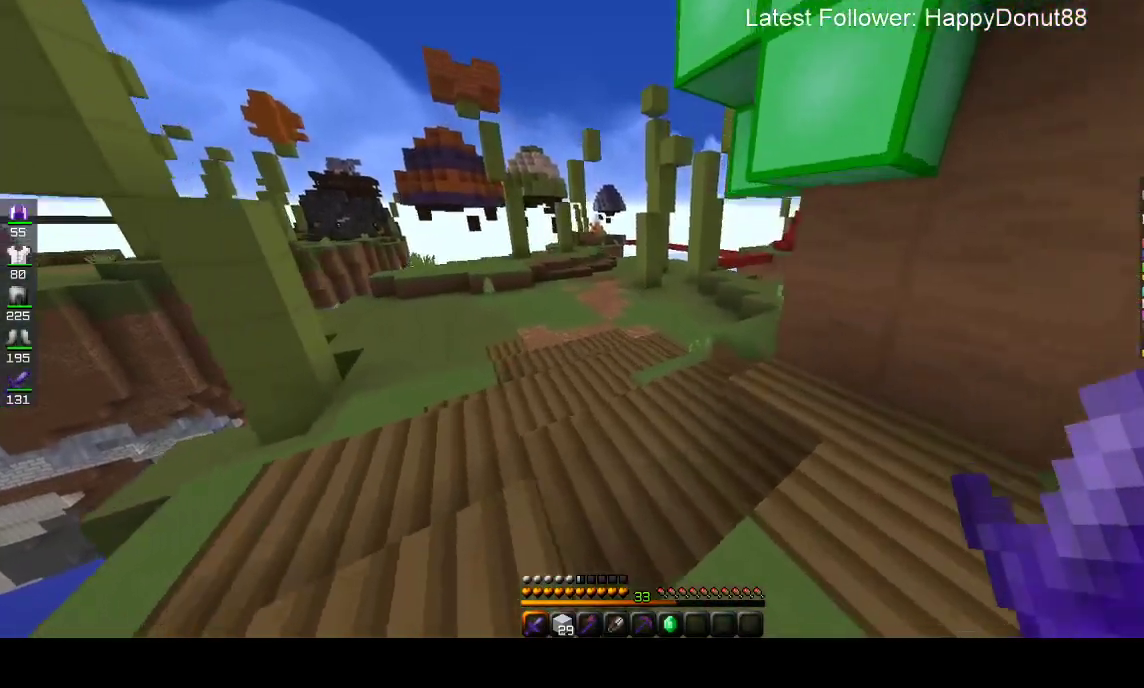
{"keys": ["space", "w"], "mouse": [], "events": [[250, "a", "up"]]}
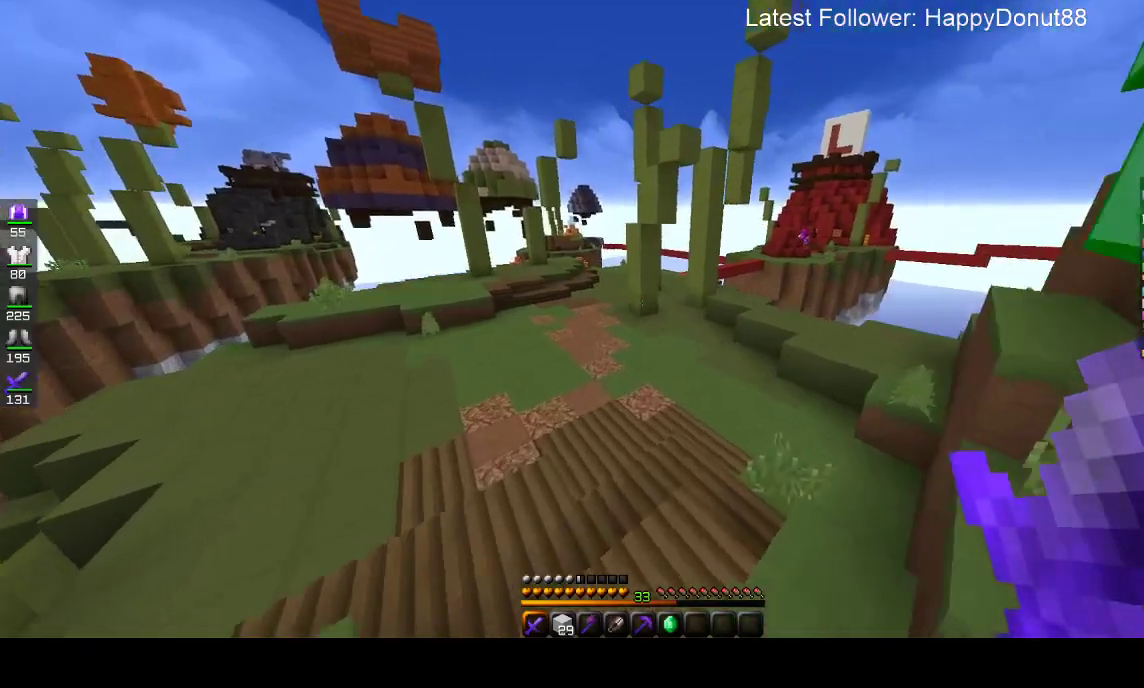
{"keys": ["space", "w"], "mouse": [], "events": []}
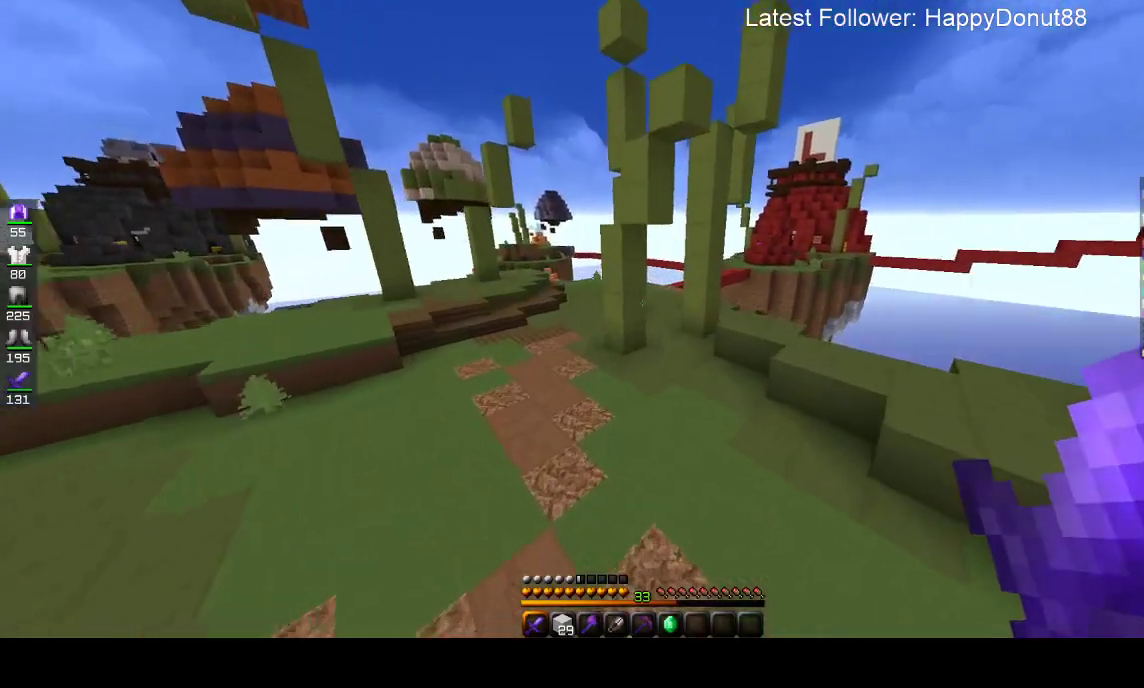
{"keys": ["space", "w"], "mouse": [], "events": []}
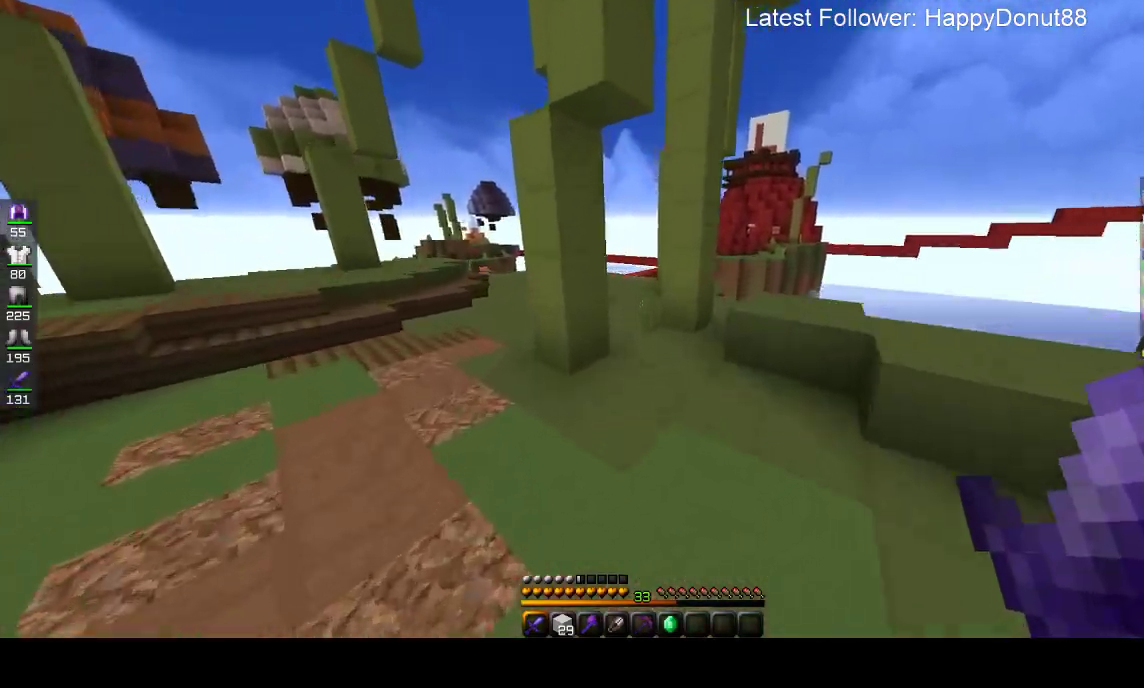
{"keys": ["w"], "mouse": [], "events": [[300, "space", "up"]]}
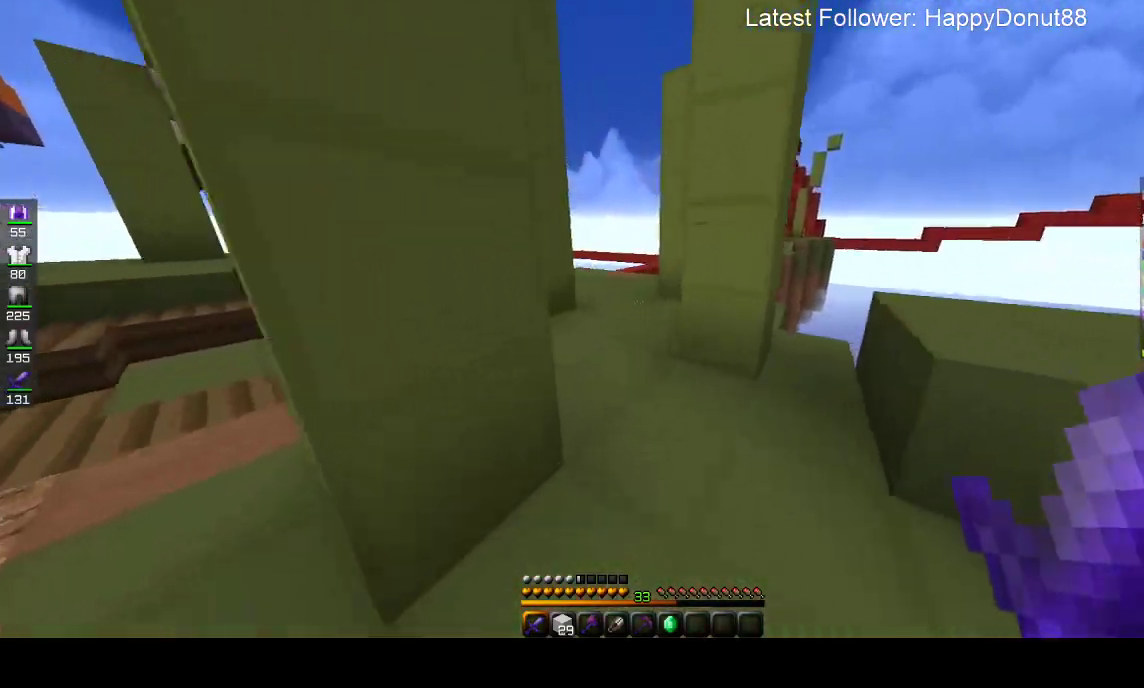
{"keys": ["a", "w"], "mouse": [], "events": [[17, "space", "down"], [250, "space", "up"], [333, "a", "down"]]}
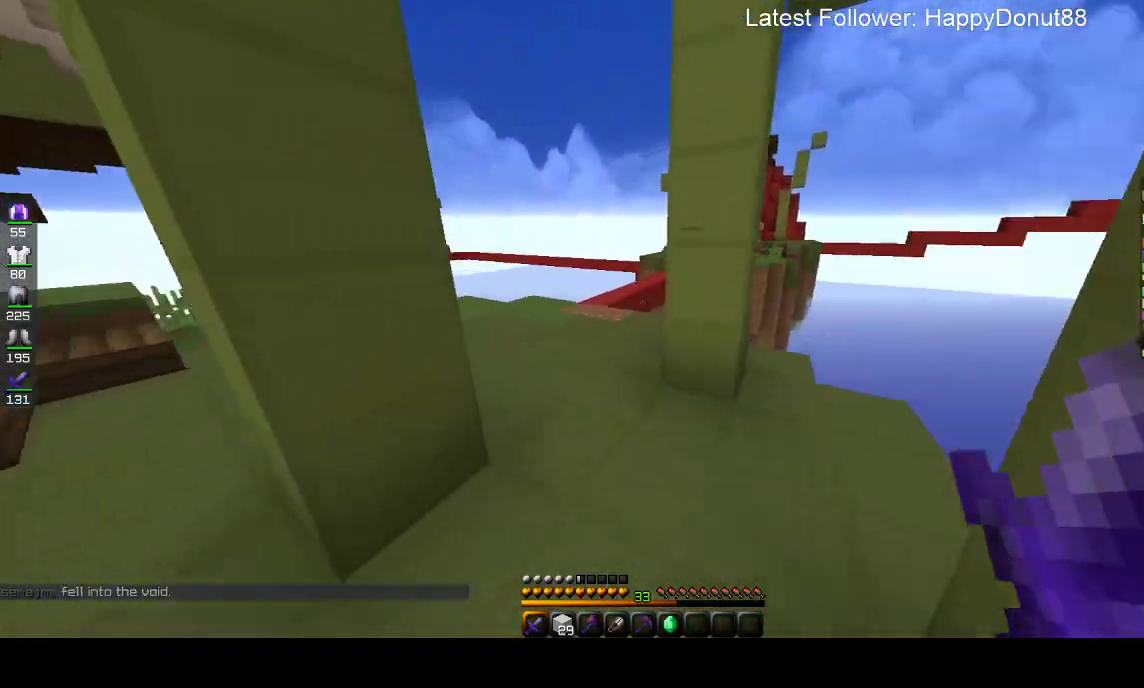
{"keys": ["a", "w"], "mouse": [], "events": [[200, "a", "up"], [350, "a", "down"]]}